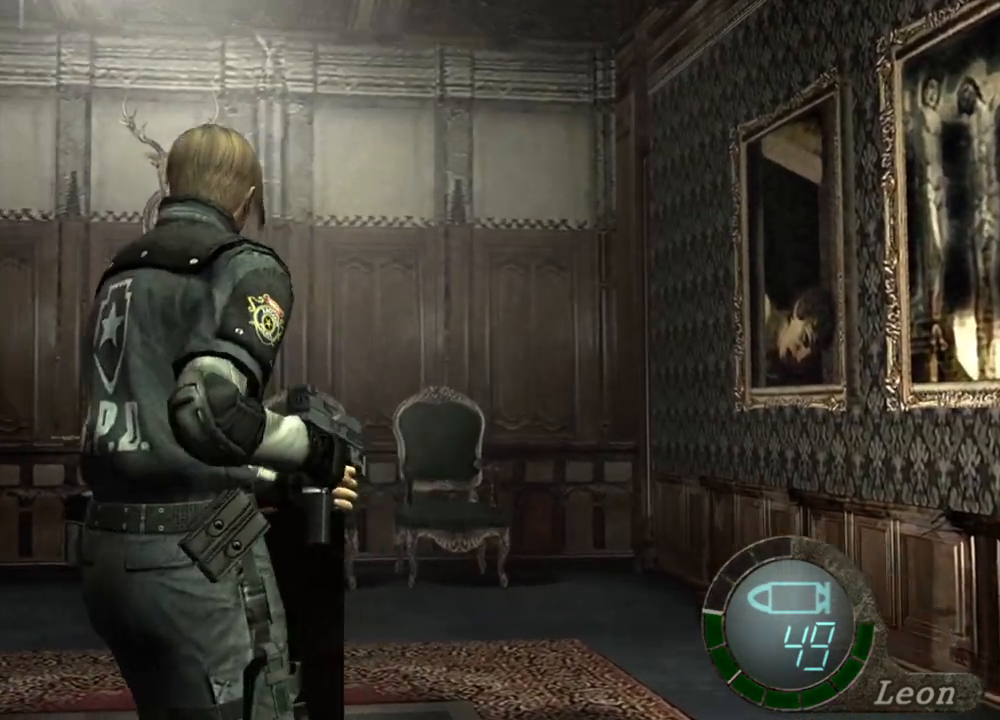
Gameplay with keyboard and mouse; each line is a JSON object with the keys and mouse buttons held at the frame after it. "events" lists presses ("down") and releases ("up") of "1", "2", "3", "4", "5", "a", "alt", "b", "c", "ctrl", "d", "e", "f", "g", "q", "r", "s", "shift", "space", "t", "tab", "tilde", "v", "w", "x", "z", "mouse_left", "mouse_wheel", "mouse_right", "mouse_mb4" and "mouse_mb5" between this image and that frame as [ms after this image, input, new state], when the widget could be followed in between. "mouse_left", "mouse_wheel", "mouse_right", "mouse_mb4", "mouse_mb5" = the "left", "wheel", "right", "mb4", "mb5" buttons of the "mouse" list. No other keys are recorded. "wheel" means that the mouse wheel is clicked or scrolled. Mouse movement is not recorded.
{"keys": ["w"], "mouse": [], "events": [[200, "w", "down"]]}
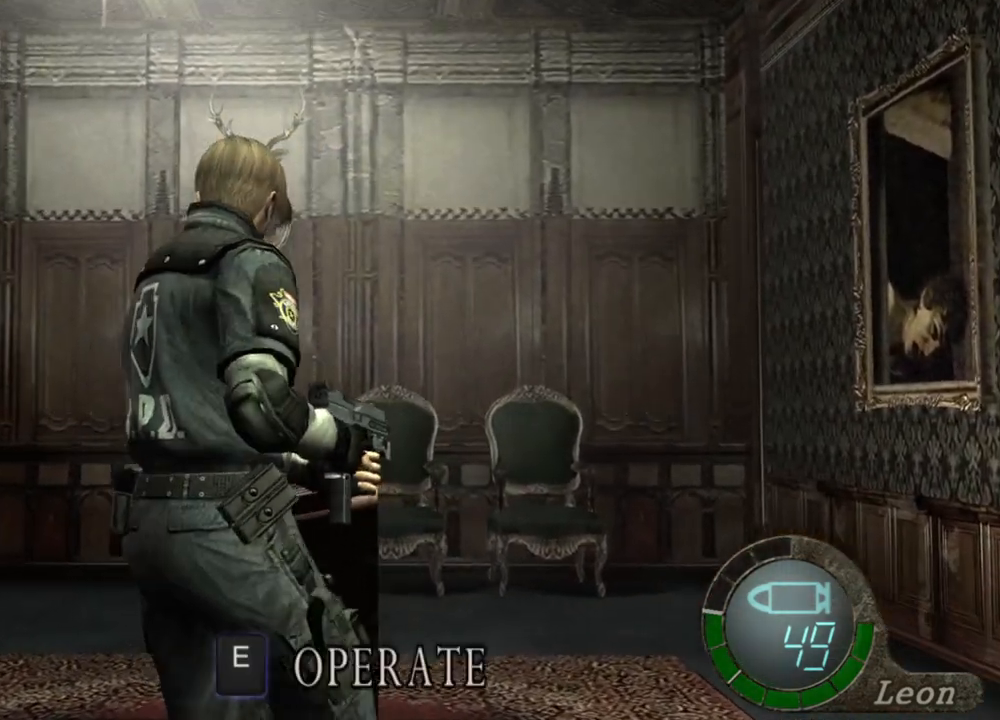
{"keys": ["e", "w"], "mouse": [], "events": [[200, "e", "down"], [400, "e", "up"], [433, "e", "down"]]}
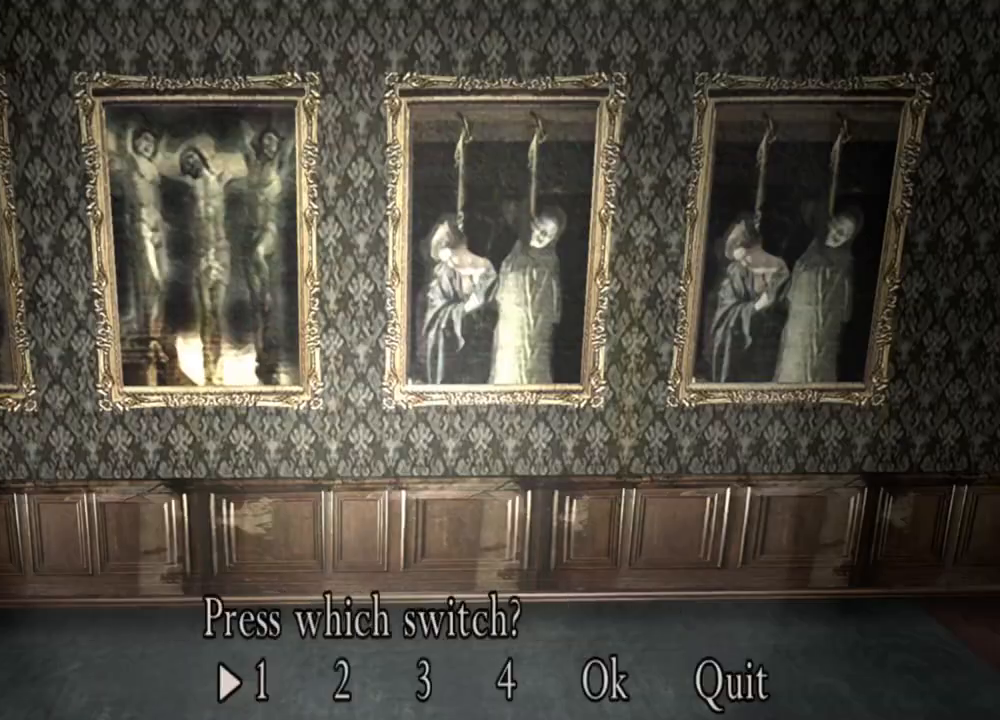
{"keys": [], "mouse": [], "events": [[67, "e", "up"], [233, "w", "up"]]}
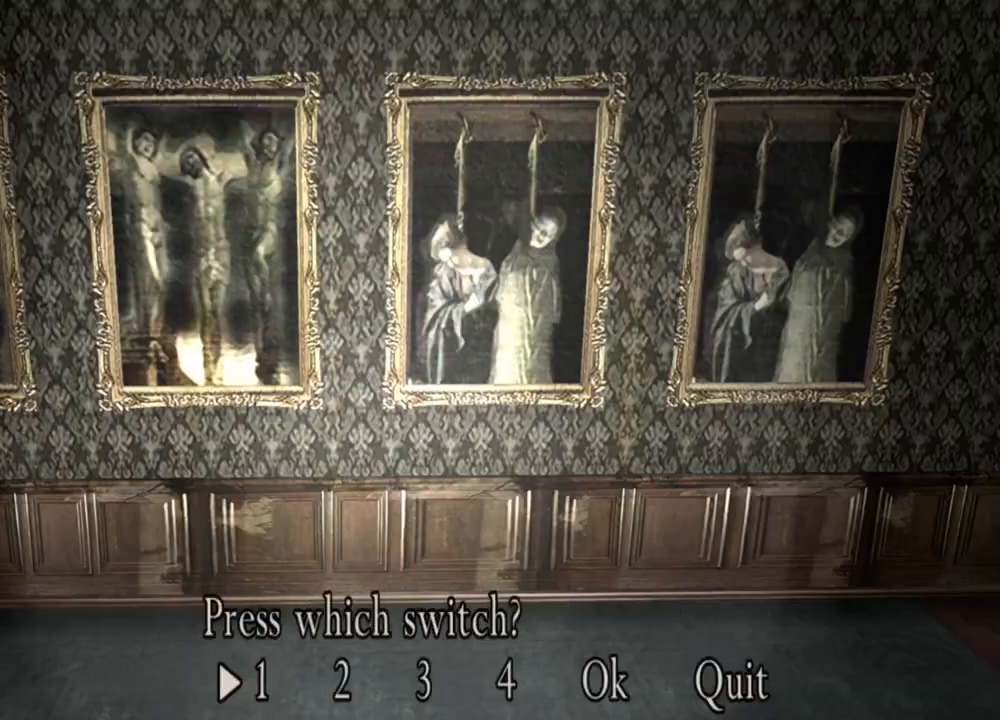
{"keys": [], "mouse": [], "events": []}
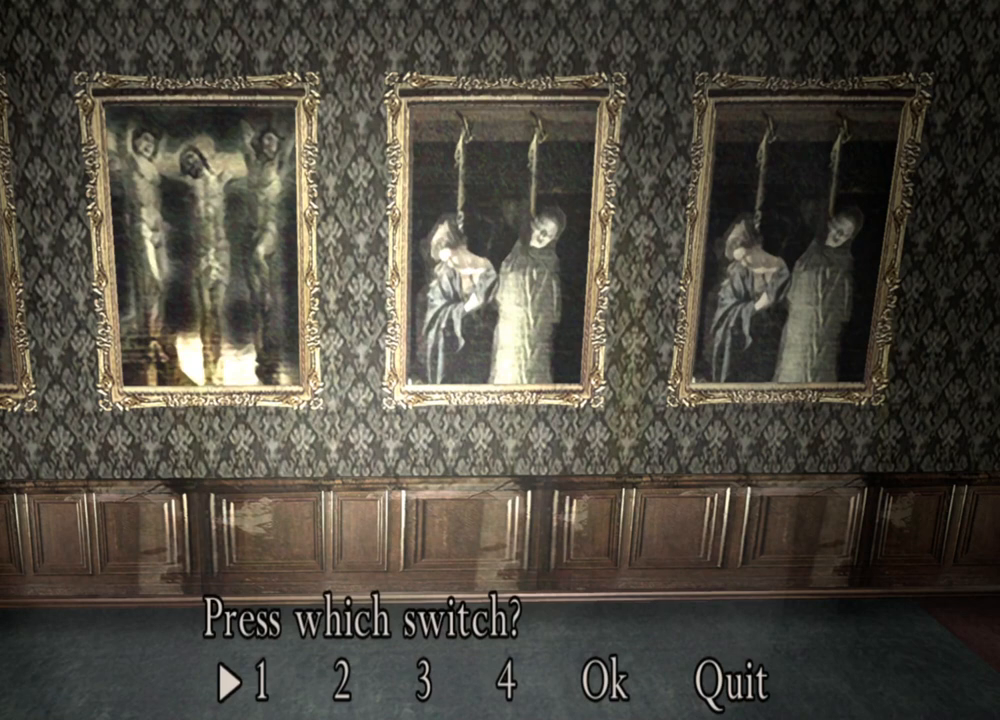
{"keys": [], "mouse": [], "events": []}
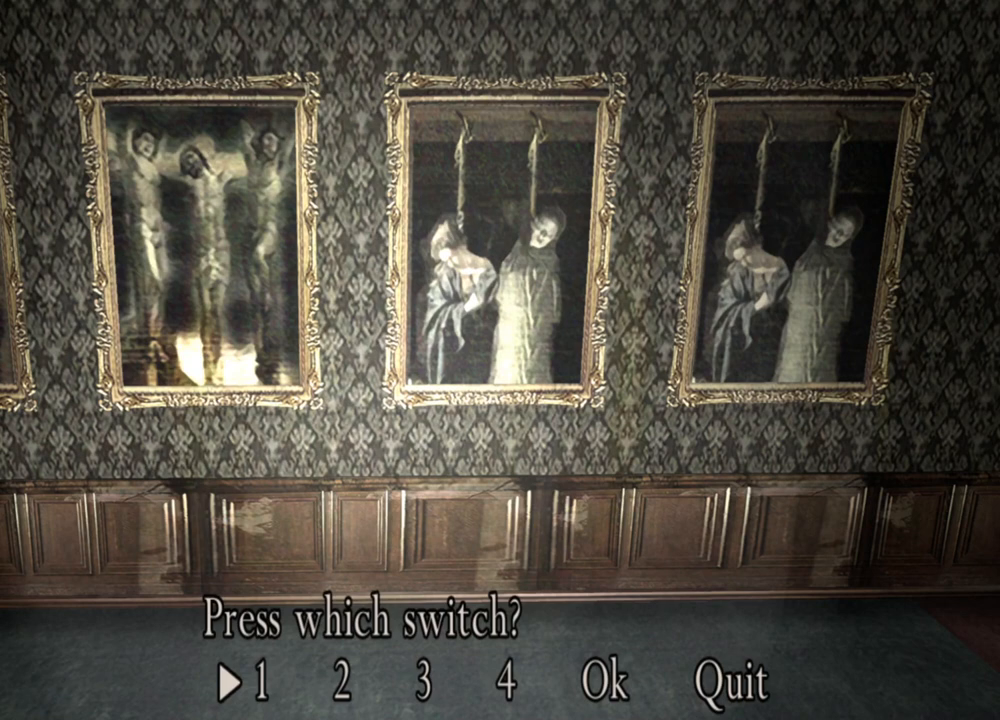
{"keys": [], "mouse": [], "events": []}
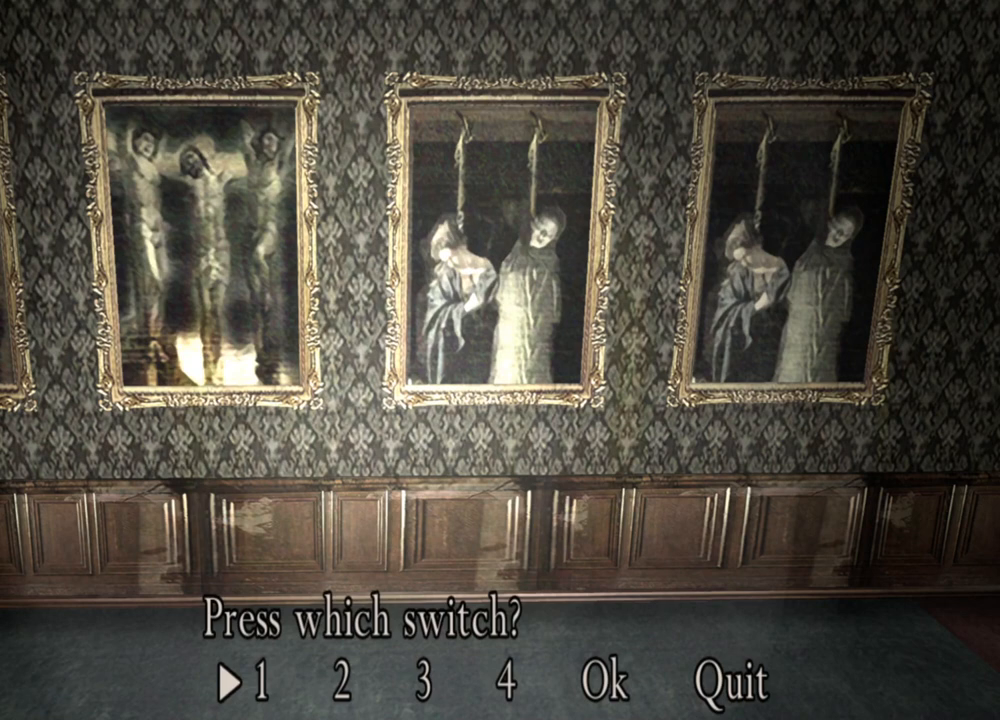
{"keys": [], "mouse": [], "events": []}
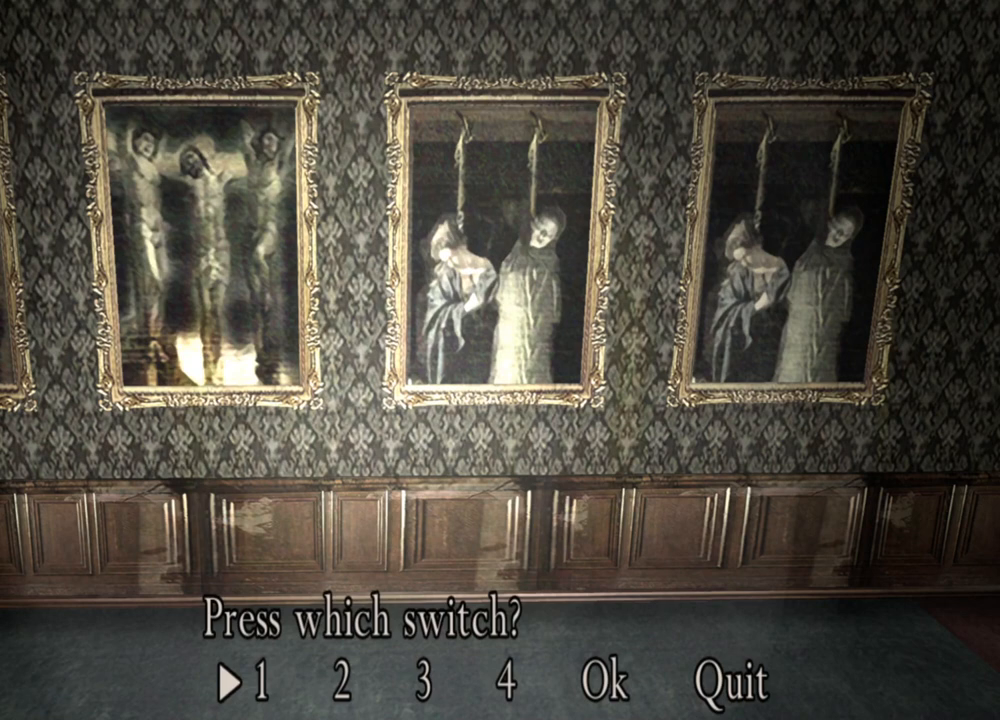
{"keys": [], "mouse": [], "events": []}
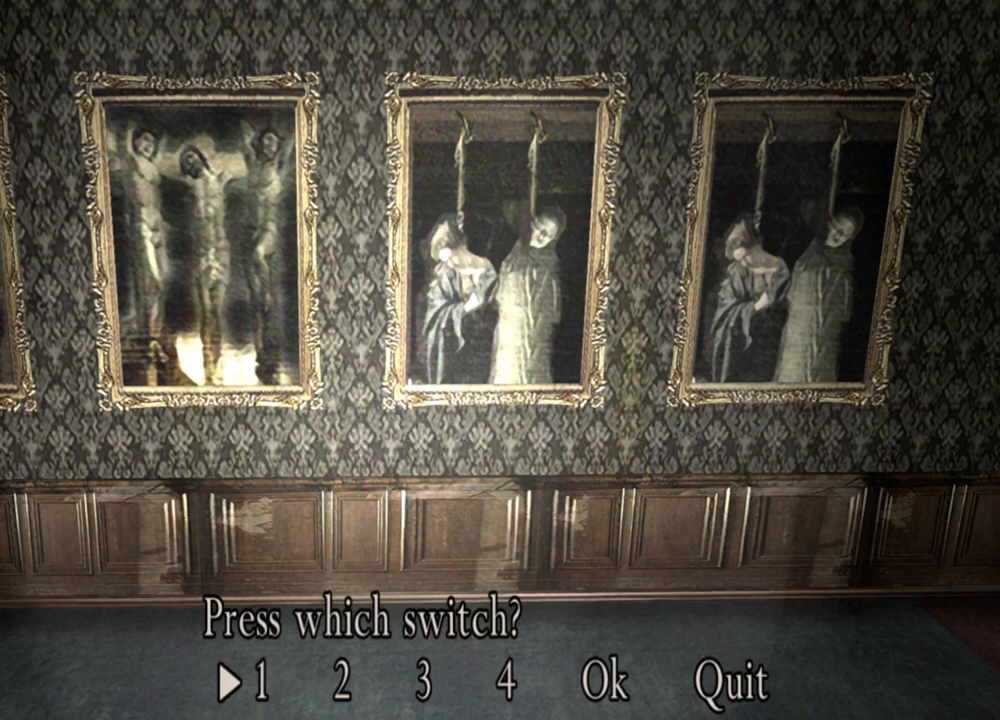
{"keys": [], "mouse": [], "events": []}
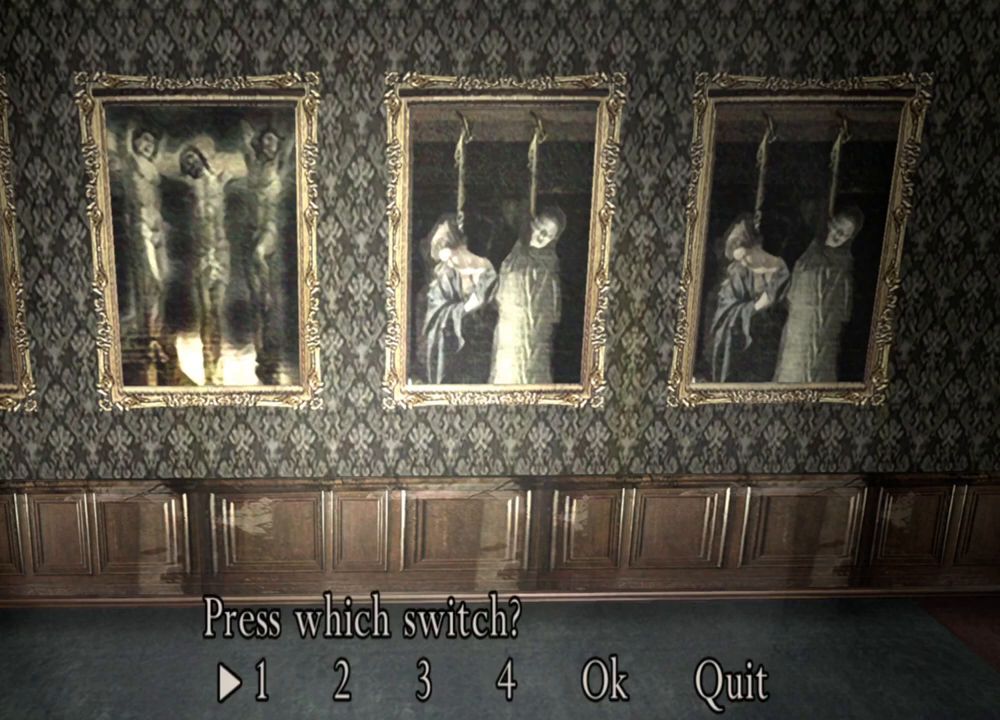
{"keys": [], "mouse": [], "events": []}
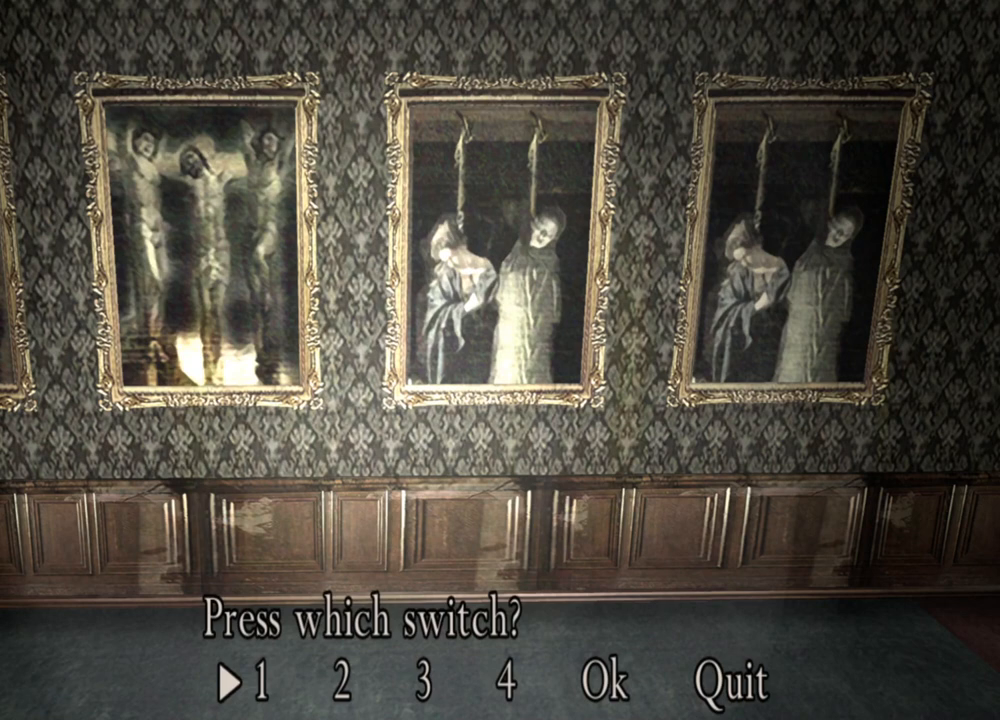
{"keys": [], "mouse": [], "events": [[300, "e", "down"], [433, "e", "up"]]}
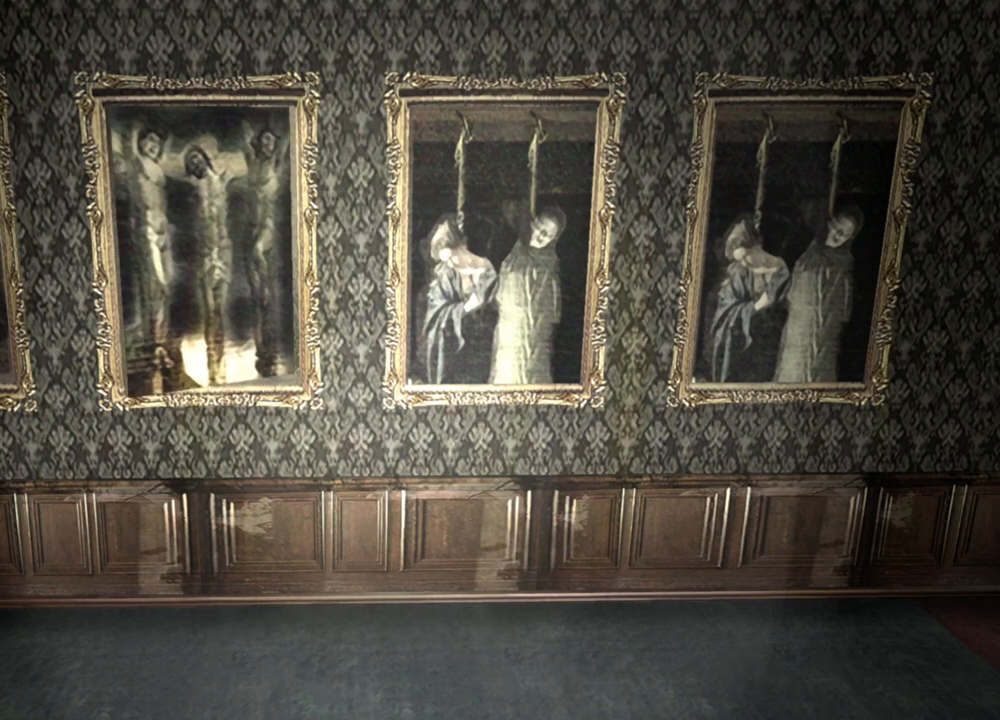
{"keys": [], "mouse": [], "events": []}
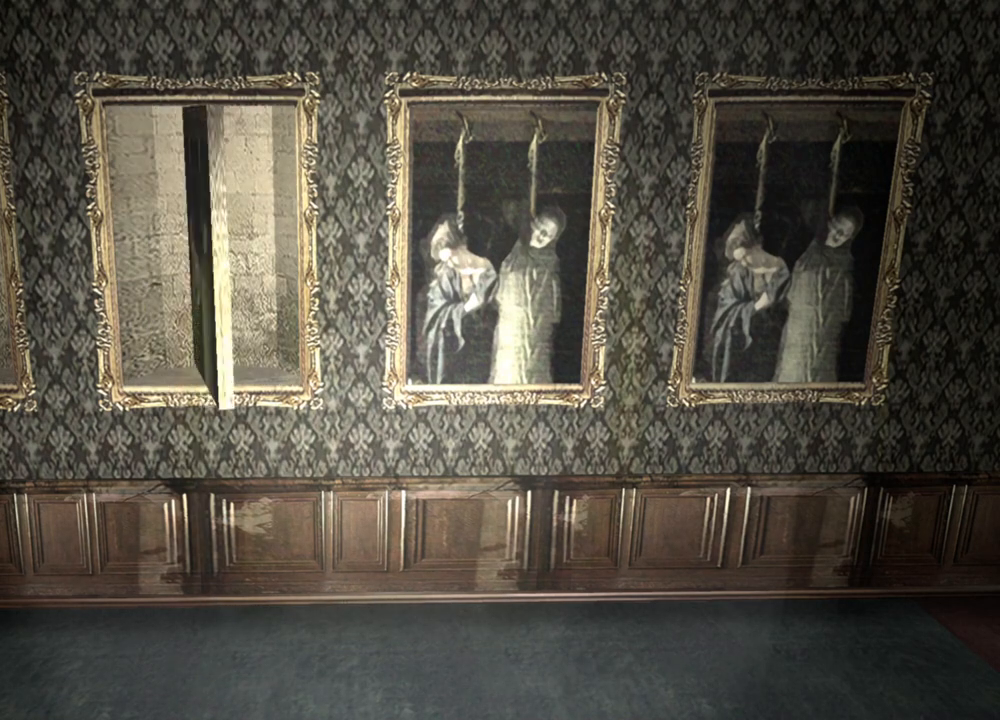
{"keys": [], "mouse": [], "events": []}
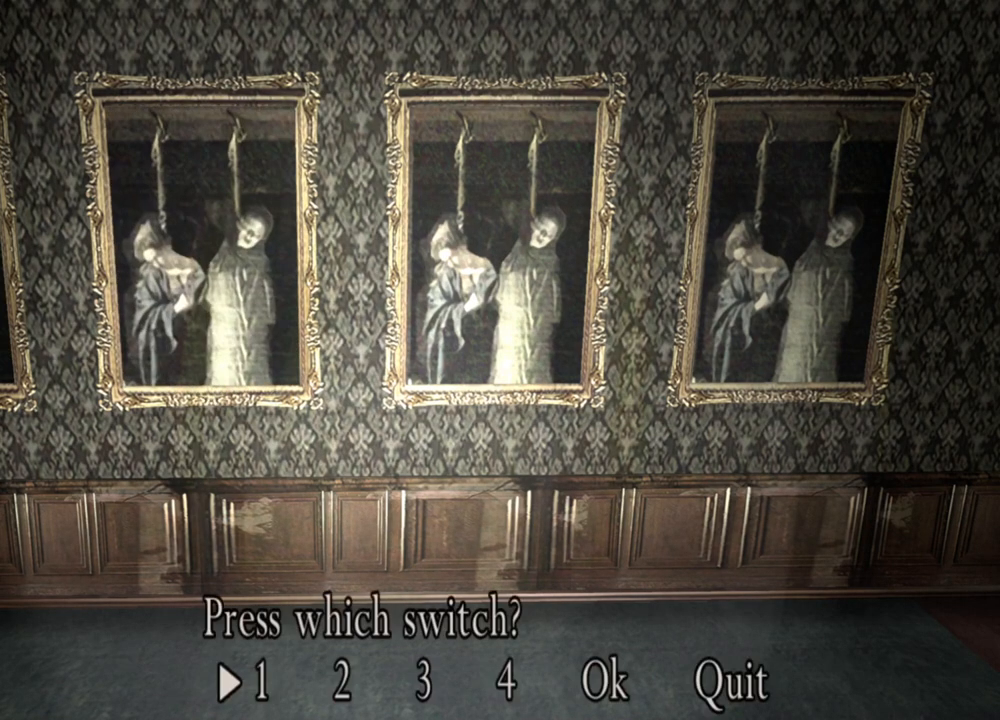
{"keys": [], "mouse": [], "events": []}
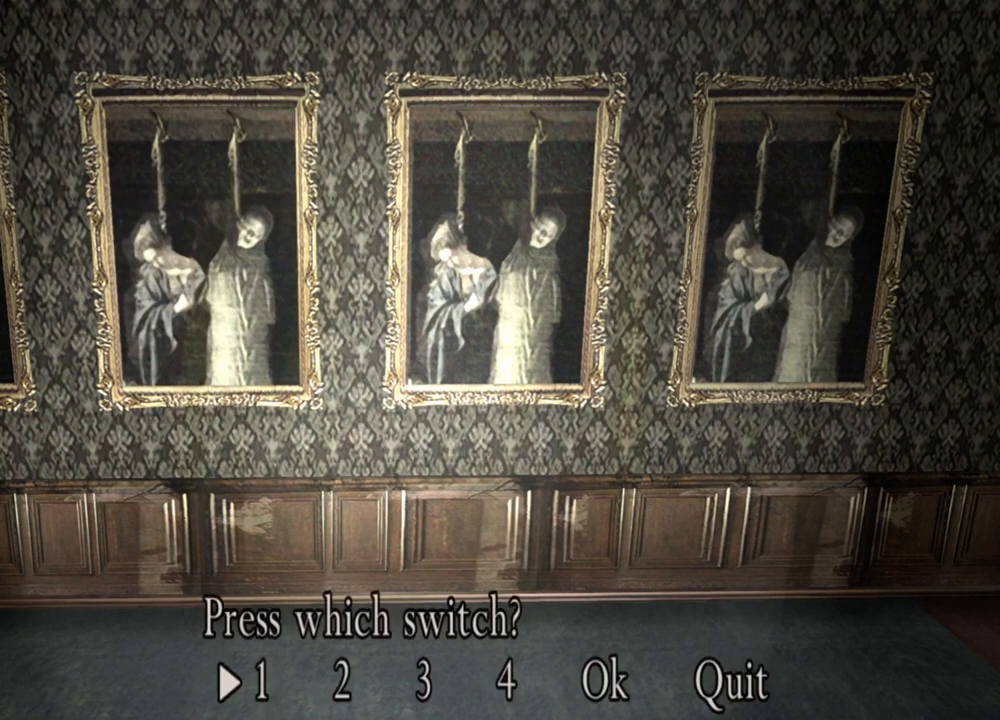
{"keys": ["e"], "mouse": [], "events": [[33, "d", "down"], [200, "d", "up"], [467, "e", "down"]]}
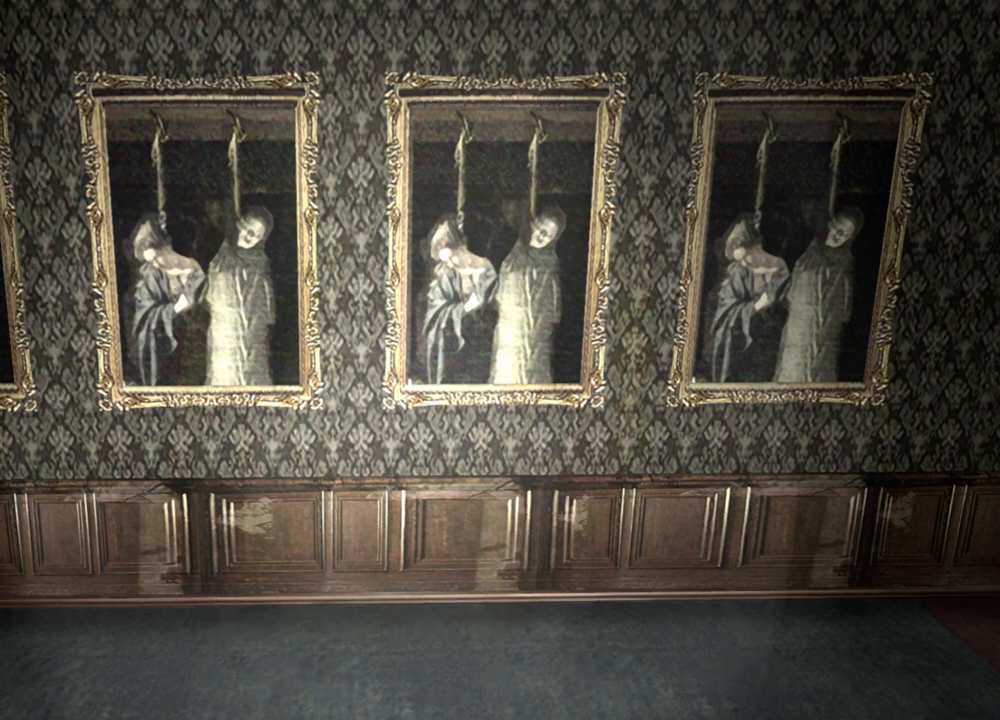
{"keys": [], "mouse": [], "events": [[67, "e", "up"]]}
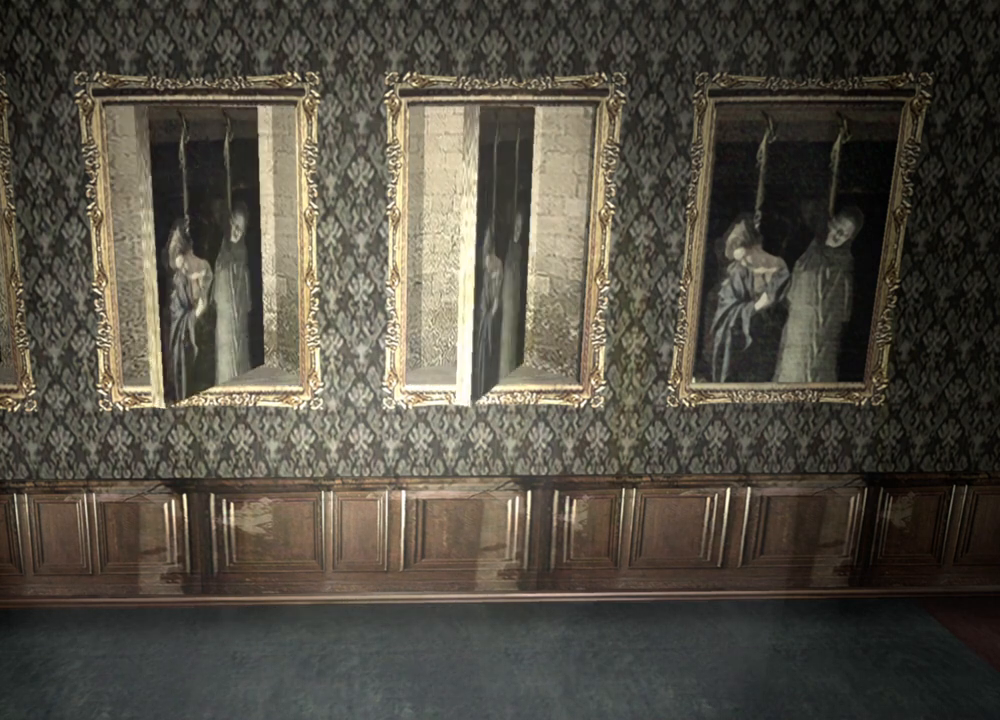
{"keys": [], "mouse": [], "events": []}
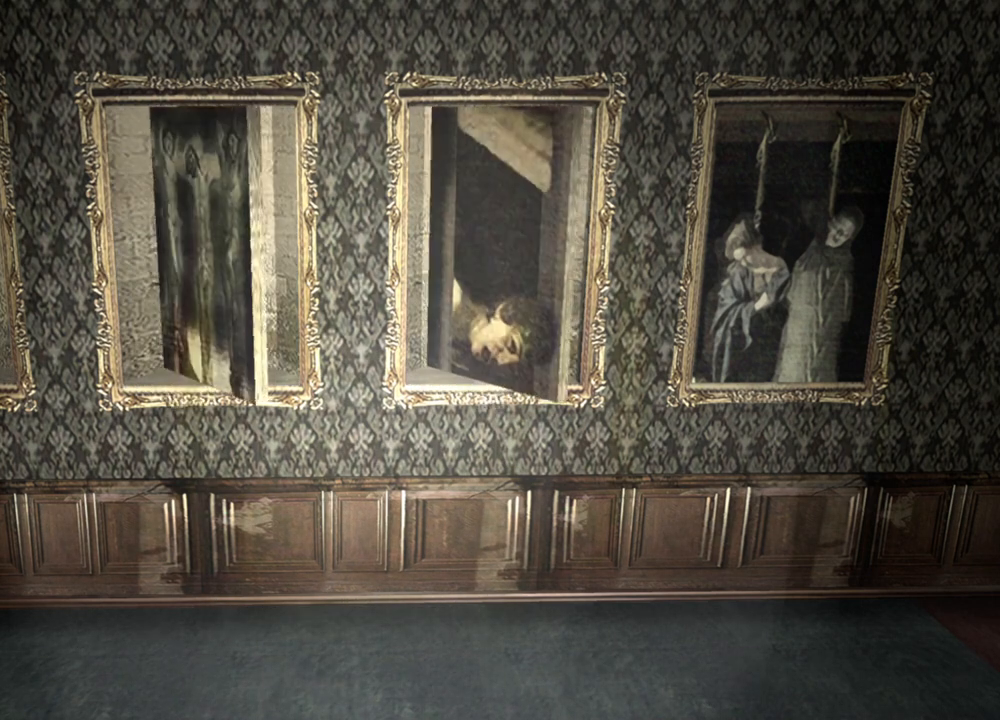
{"keys": [], "mouse": [], "events": []}
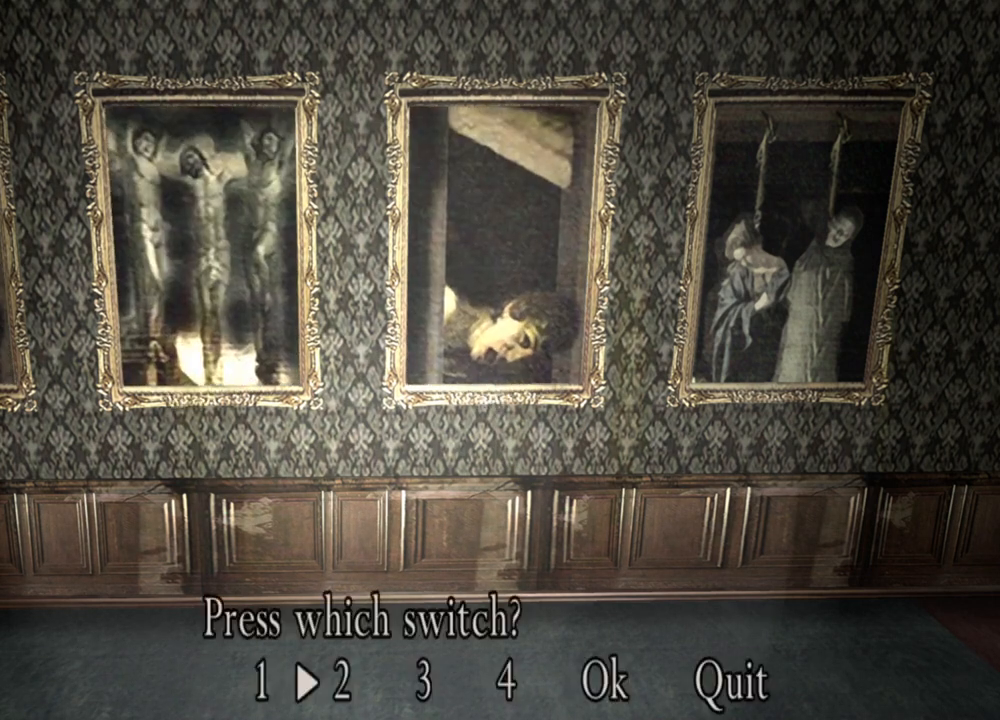
{"keys": [], "mouse": [], "events": [[167, "d", "down"], [267, "d", "up"]]}
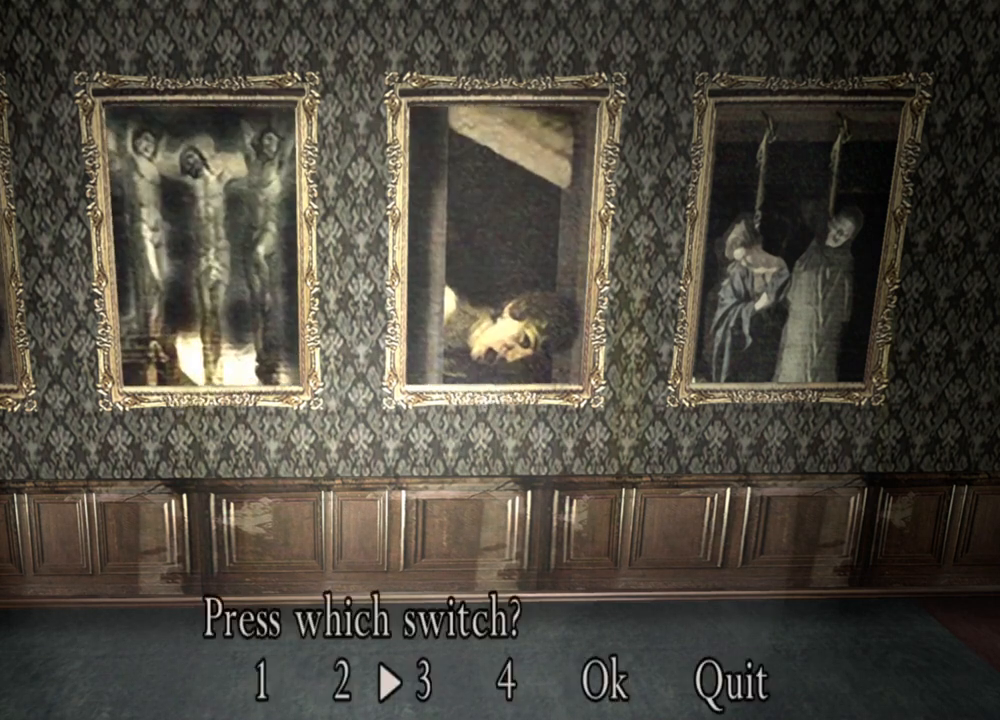
{"keys": [], "mouse": [], "events": [[67, "e", "down"], [233, "e", "up"]]}
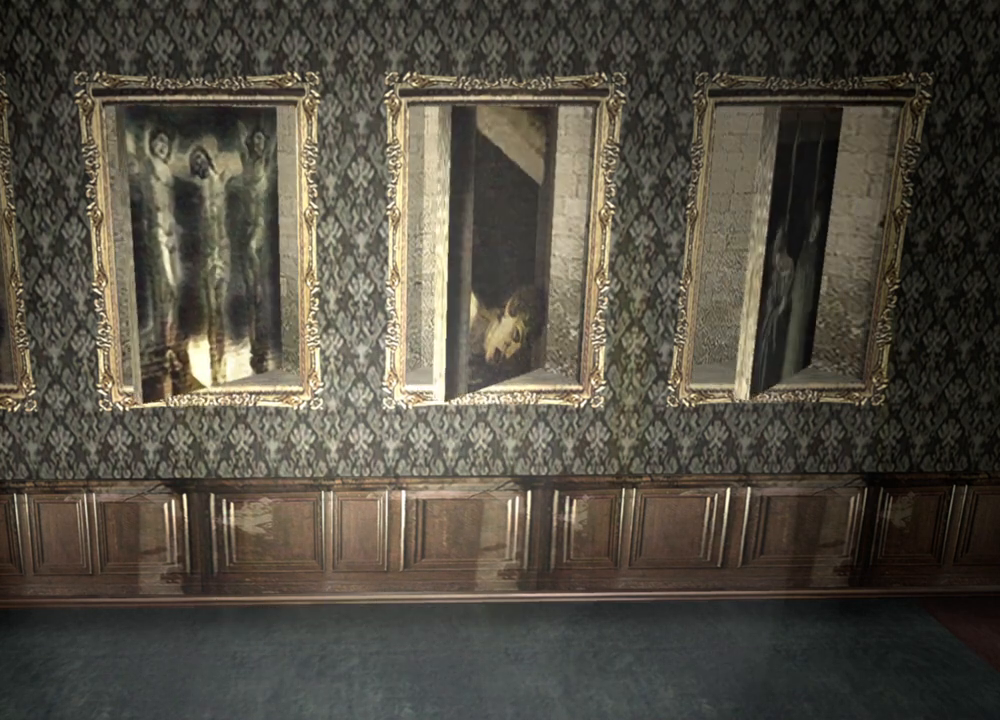
{"keys": [], "mouse": [], "events": []}
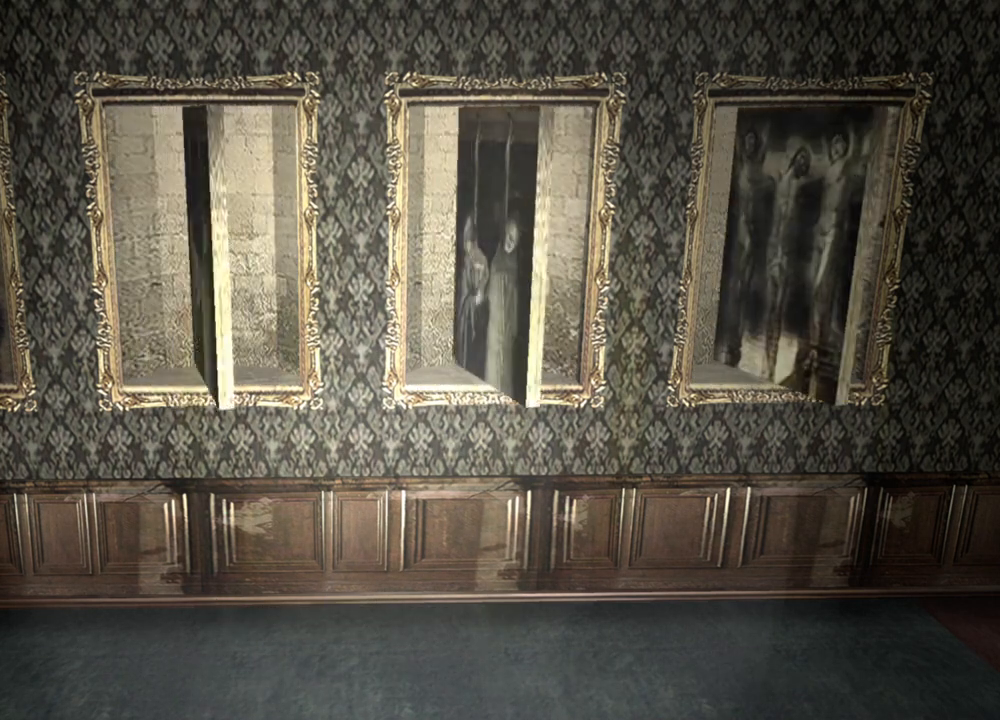
{"keys": [], "mouse": [], "events": []}
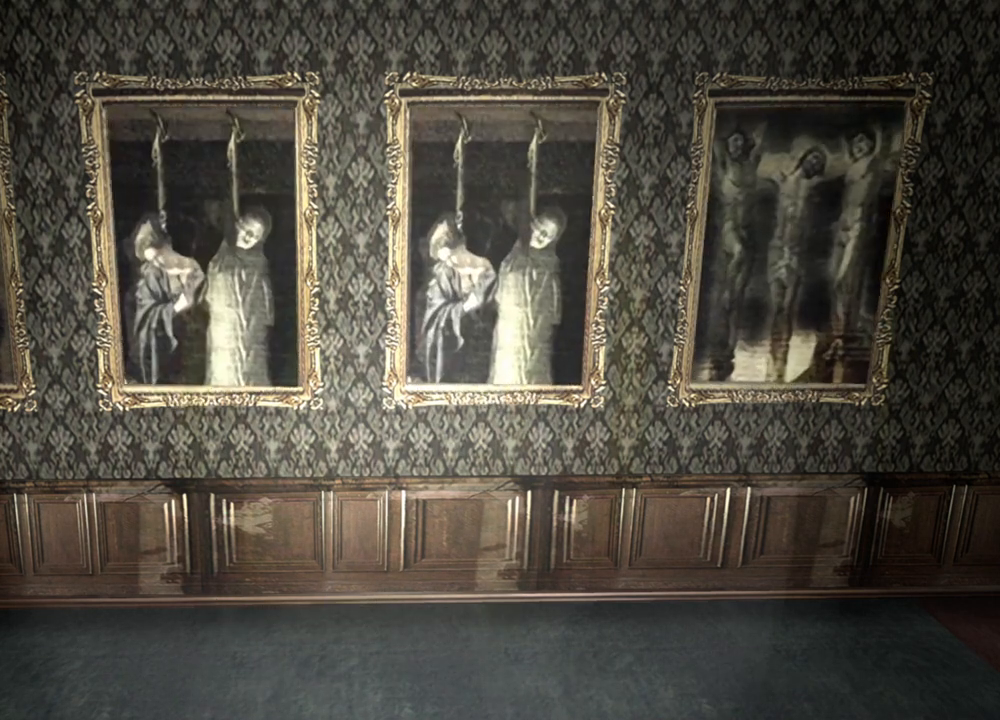
{"keys": [], "mouse": [], "events": [[233, "d", "down"], [367, "d", "up"]]}
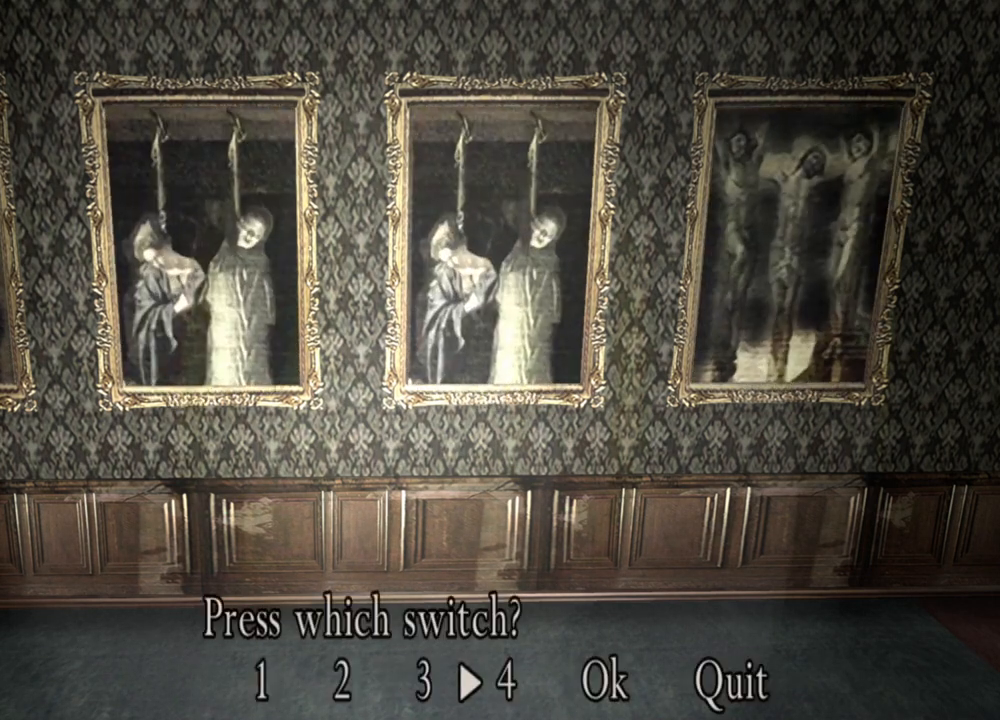
{"keys": [], "mouse": [], "events": [[133, "e", "down"], [233, "e", "up"]]}
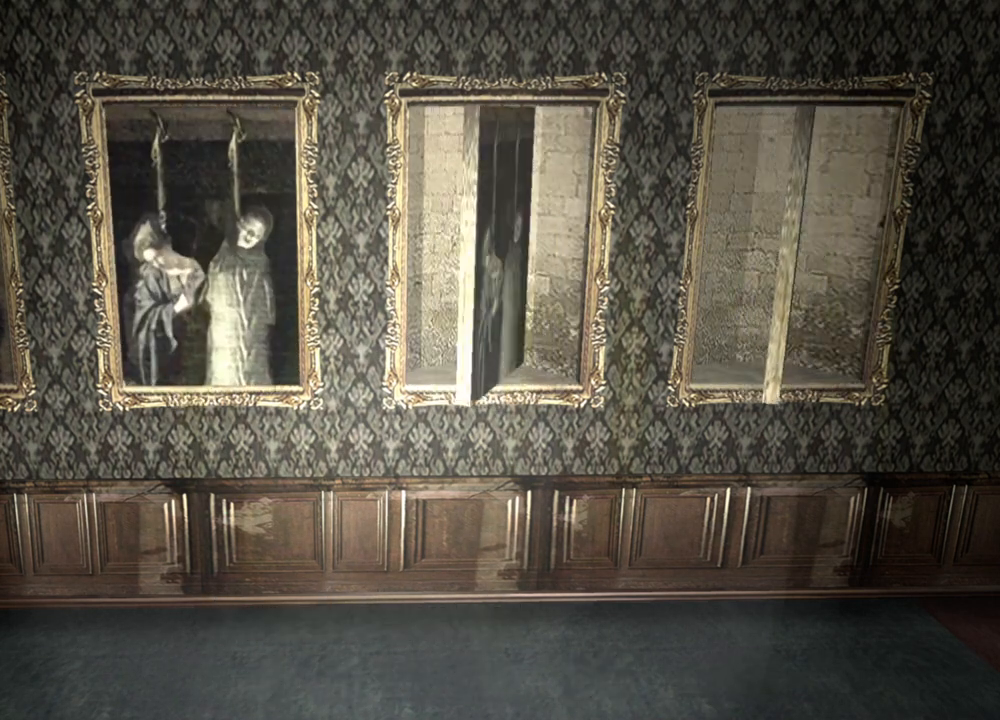
{"keys": [], "mouse": [], "events": []}
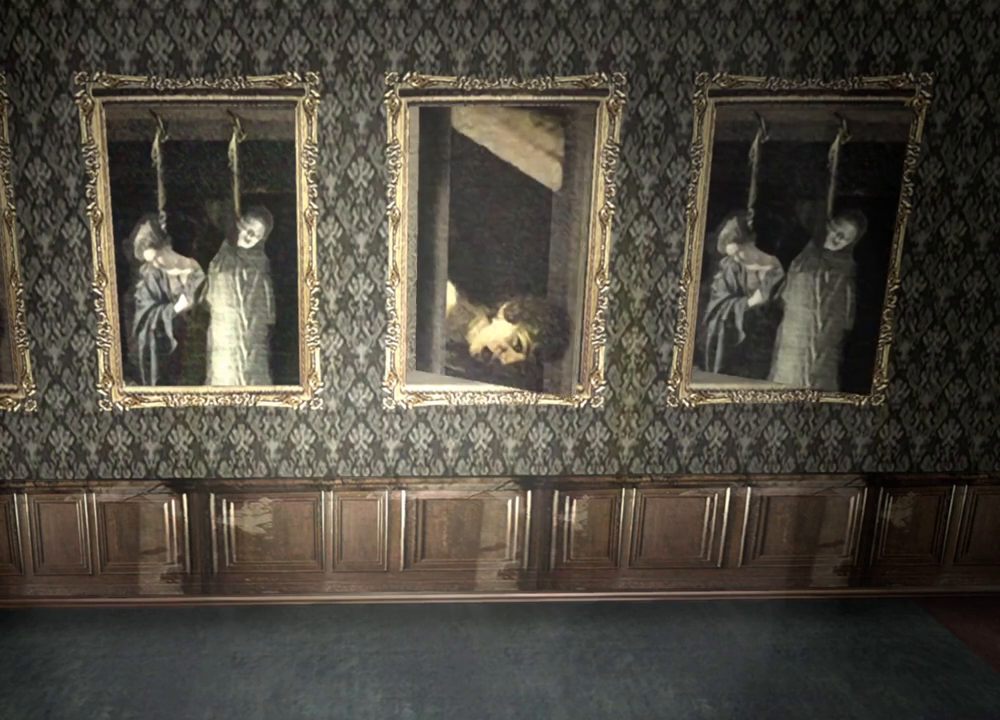
{"keys": [], "mouse": [], "events": []}
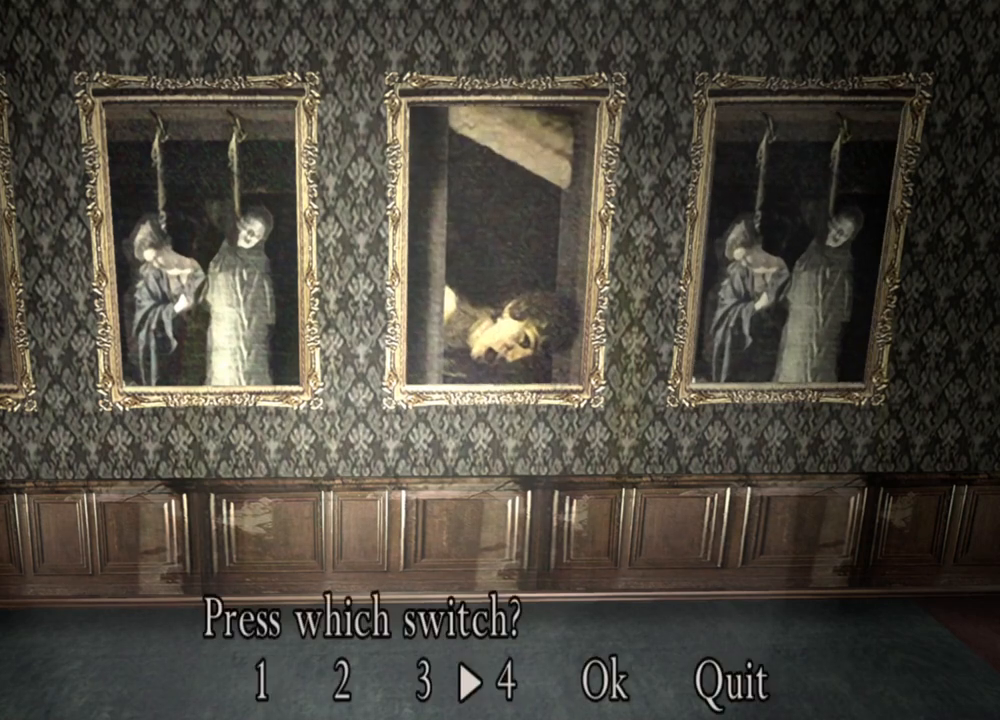
{"keys": ["e"], "mouse": [], "events": [[200, "d", "down"], [333, "d", "up"], [500, "e", "down"]]}
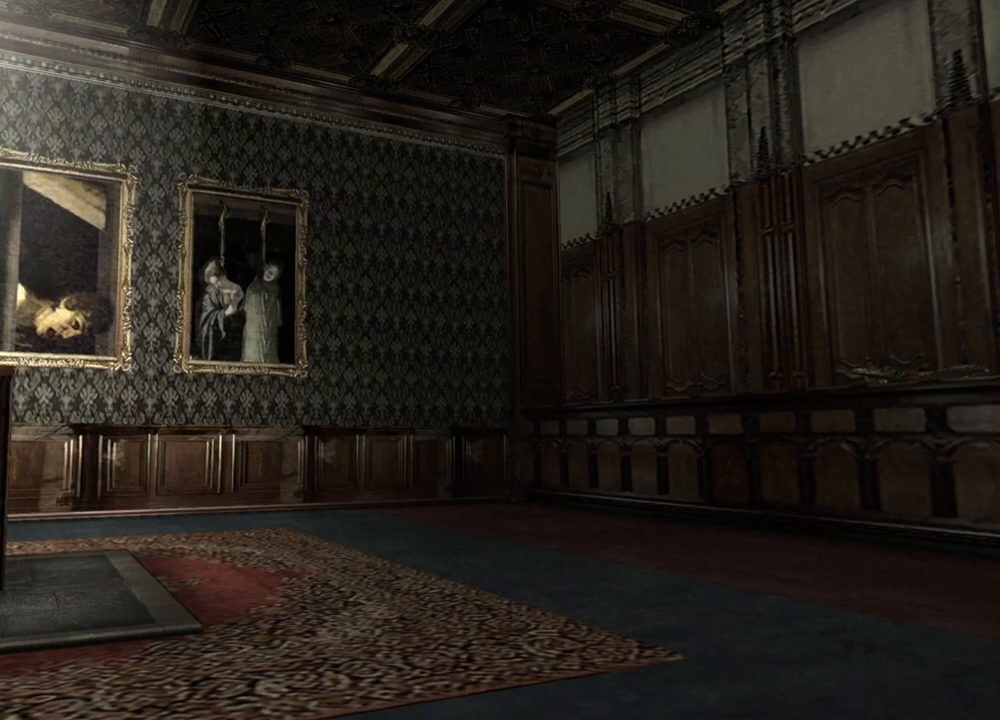
{"keys": [], "mouse": [], "events": [[67, "e", "up"]]}